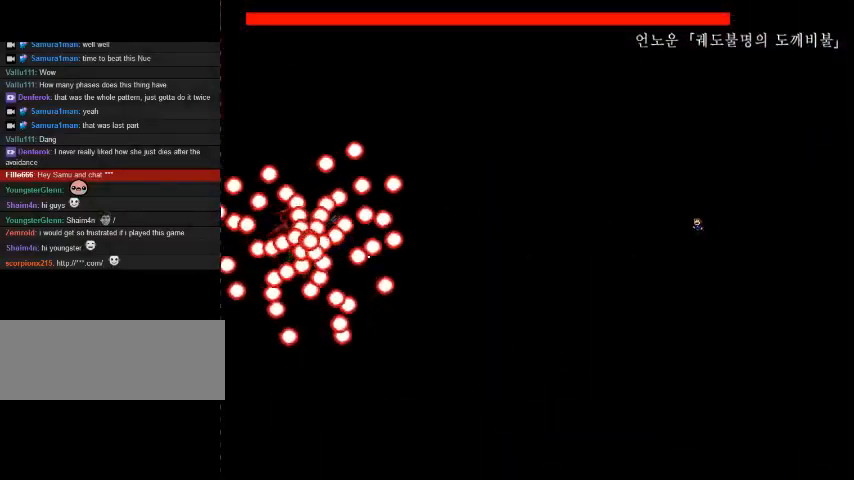
Gameplay with keyboard; each line is a JSON object with the keys held at the frame after it. "events" lists presses ("down") and releases ("up") of "down", "left", "r", "right", "shift_l", "shift_r", "up" and "z" between this image and that frame as [ms after this image, input, new state], when the widget could be followed in between. No other keys are recorded. Mouse input is not recorded.
{"keys": ["z"], "events": [[67, "shift_r", "up"], [267, "z", "down"], [333, "z", "up"], [367, "z", "down"], [433, "z", "up"], [500, "z", "down"]]}
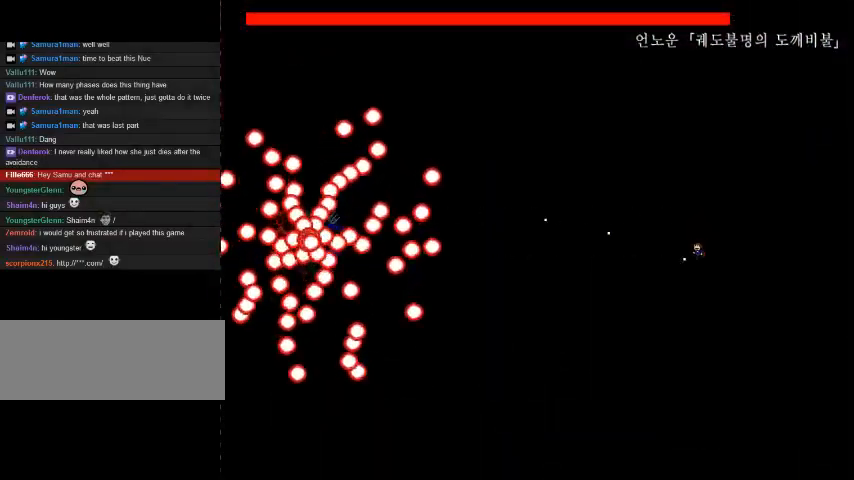
{"keys": ["shift_r"], "events": [[33, "shift_r", "down"], [67, "z", "up"], [167, "shift_r", "up"], [467, "shift_r", "down"]]}
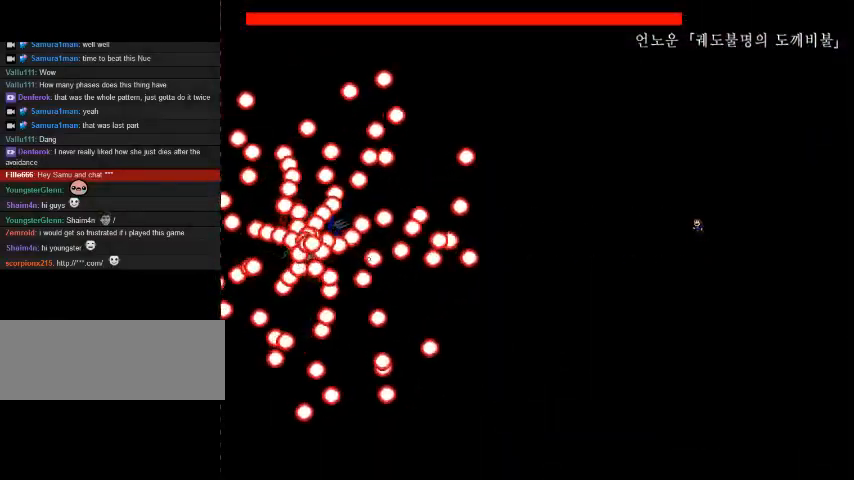
{"keys": ["z"], "events": [[67, "shift_r", "up"], [233, "z", "down"], [300, "z", "up"], [367, "z", "down"], [433, "z", "up"], [467, "z", "down"]]}
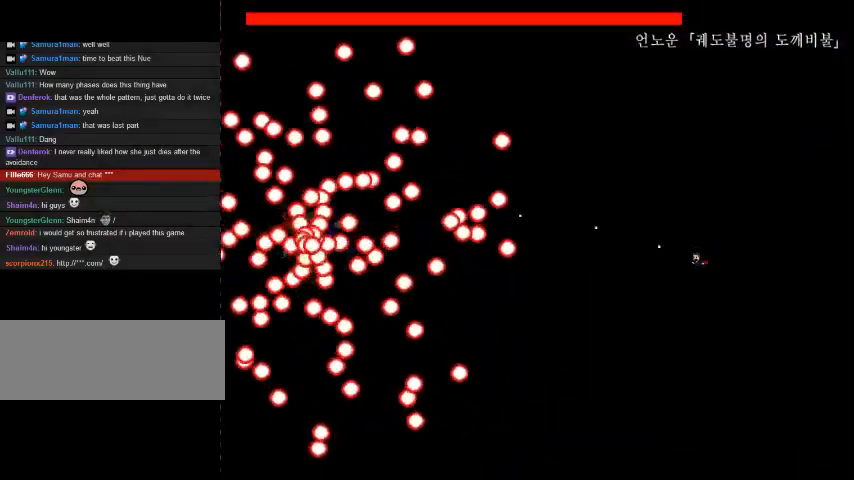
{"keys": ["shift_r"], "events": [[33, "z", "up"], [67, "shift_r", "down"], [167, "shift_r", "up"], [367, "shift_r", "down"]]}
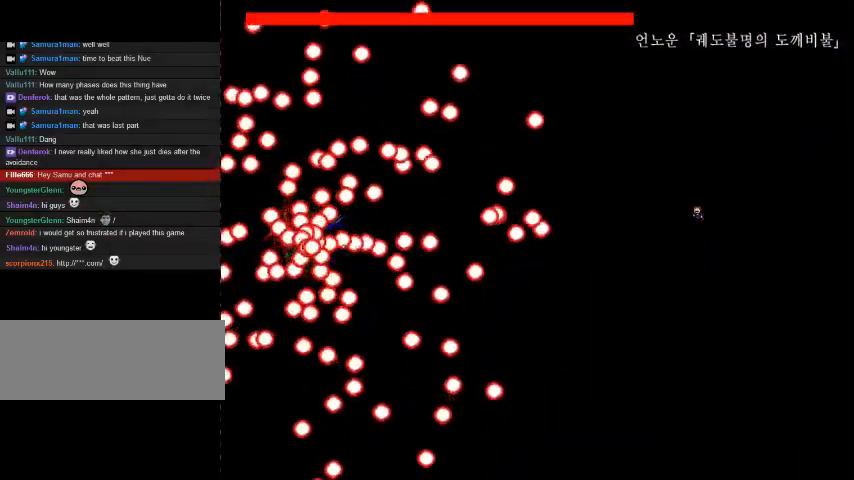
{"keys": [], "events": [[33, "shift_r", "up"], [233, "z", "down"], [267, "z", "up"], [367, "z", "down"], [400, "z", "up"], [467, "z", "down"], [500, "z", "up"]]}
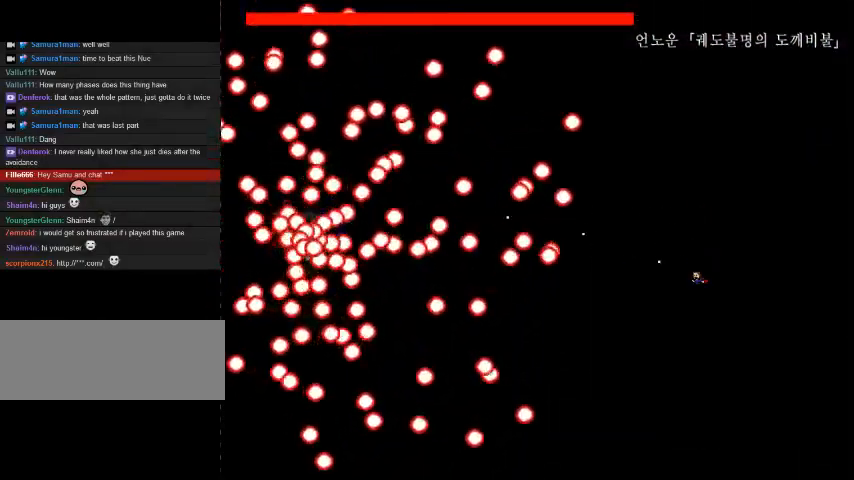
{"keys": [], "events": [[33, "shift_r", "down"], [67, "right", "down"], [100, "shift_r", "up"], [267, "left", "down"], [300, "right", "up"], [300, "shift_r", "down"], [367, "left", "up"], [367, "shift_r", "up"], [433, "left", "down"], [433, "shift_r", "down"], [467, "left", "up"], [500, "shift_r", "up"]]}
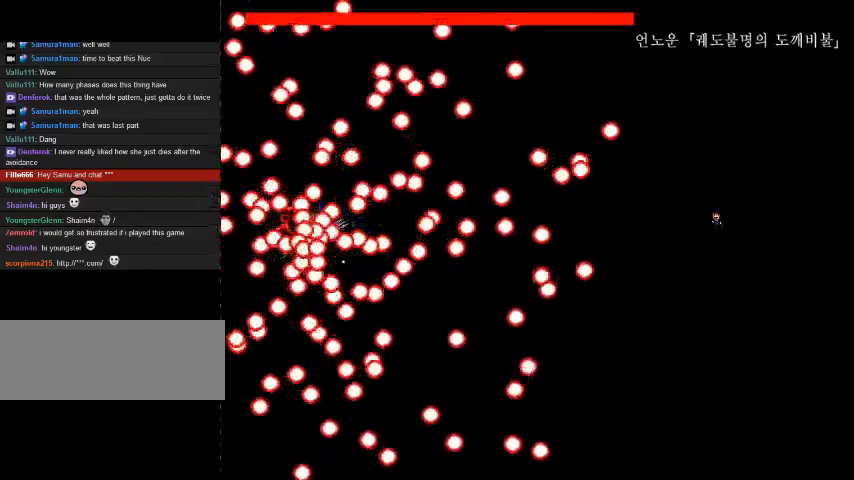
{"keys": ["shift_r"], "events": [[233, "z", "down"], [300, "z", "up"], [367, "z", "down"], [467, "shift_r", "down"], [500, "z", "up"]]}
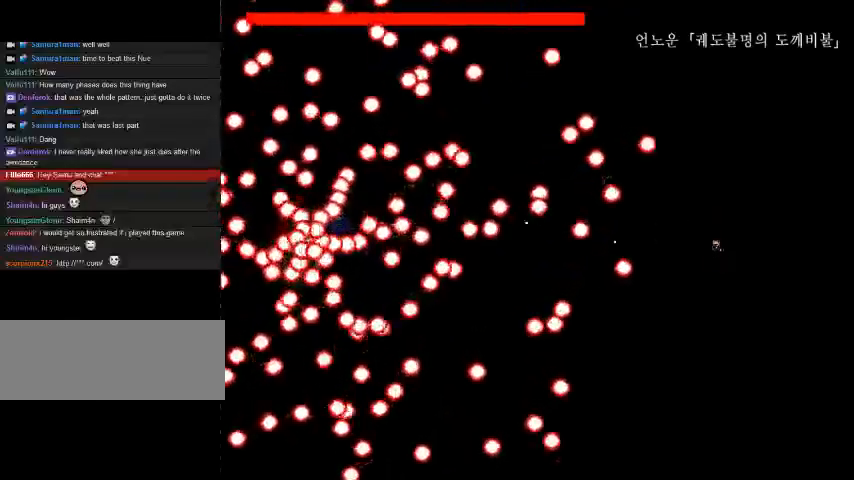
{"keys": ["left", "shift_r"], "events": [[33, "right", "down"], [67, "shift_r", "up"], [367, "left", "down"], [367, "shift_r", "down"], [433, "right", "up"], [433, "shift_r", "up"], [500, "shift_r", "down"]]}
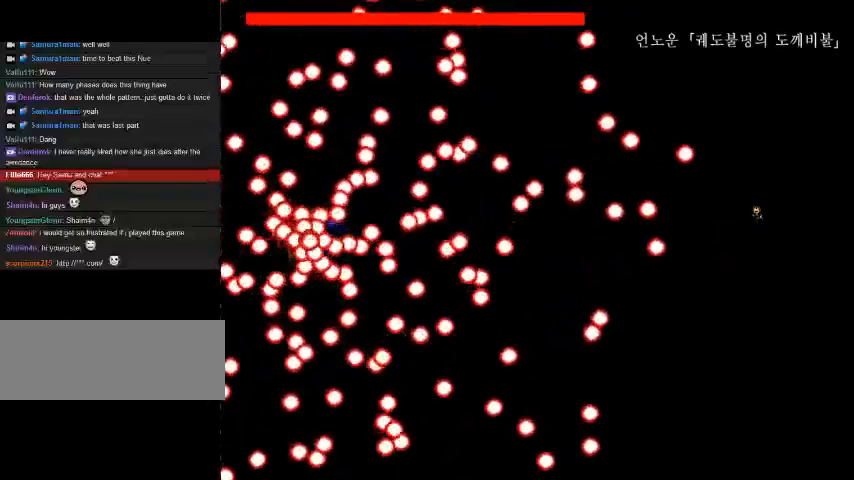
{"keys": [], "events": [[33, "left", "up"], [33, "shift_r", "up"], [267, "z", "down"], [367, "z", "up"], [400, "z", "down"], [467, "z", "up"]]}
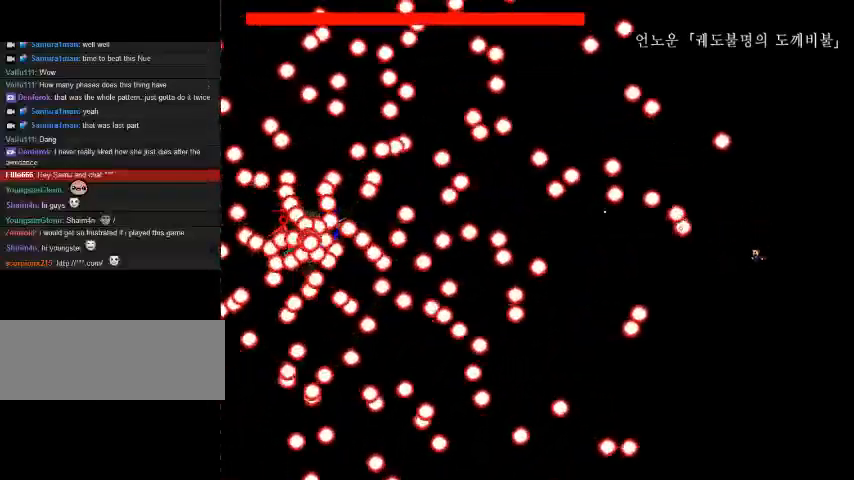
{"keys": ["shift_r"], "events": [[67, "right", "down"], [67, "shift_r", "down"], [167, "shift_r", "up"], [367, "left", "down"], [433, "right", "up"], [433, "shift_r", "down"], [500, "left", "up"]]}
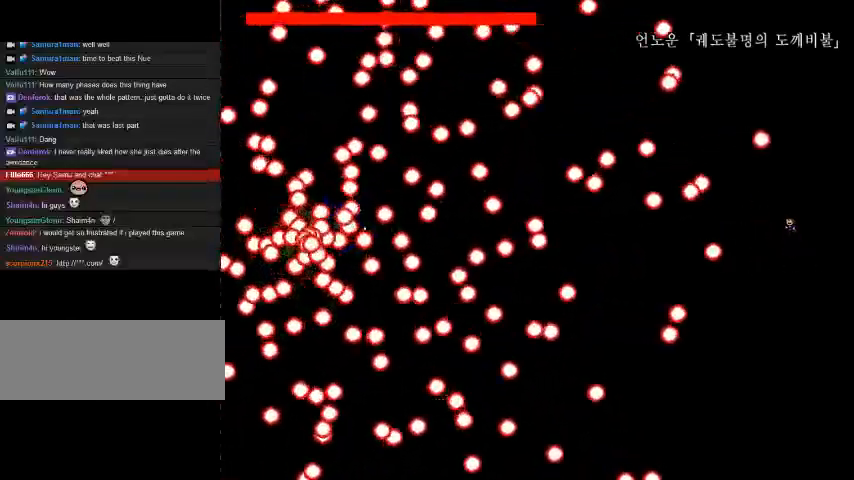
{"keys": [], "events": [[33, "shift_r", "up"], [367, "shift_r", "down"], [367, "z", "down"], [433, "shift_r", "up"], [433, "z", "up"]]}
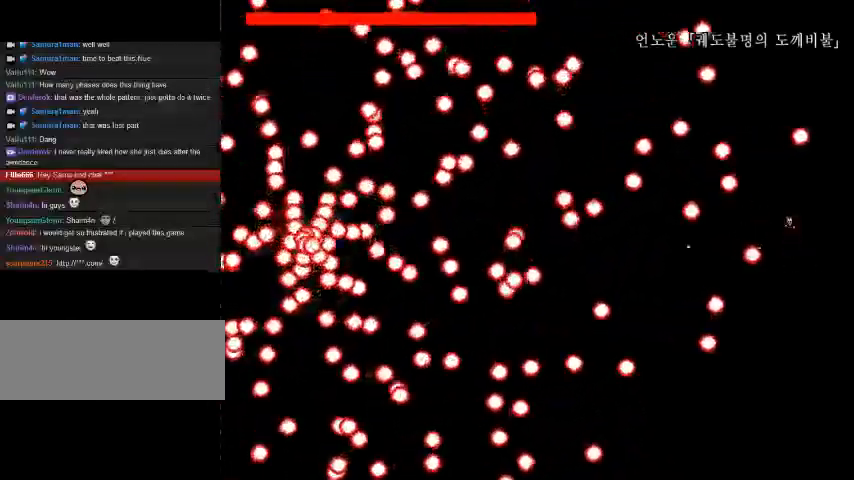
{"keys": [], "events": [[33, "right", "down"], [433, "left", "down"], [433, "right", "up"], [467, "left", "up"]]}
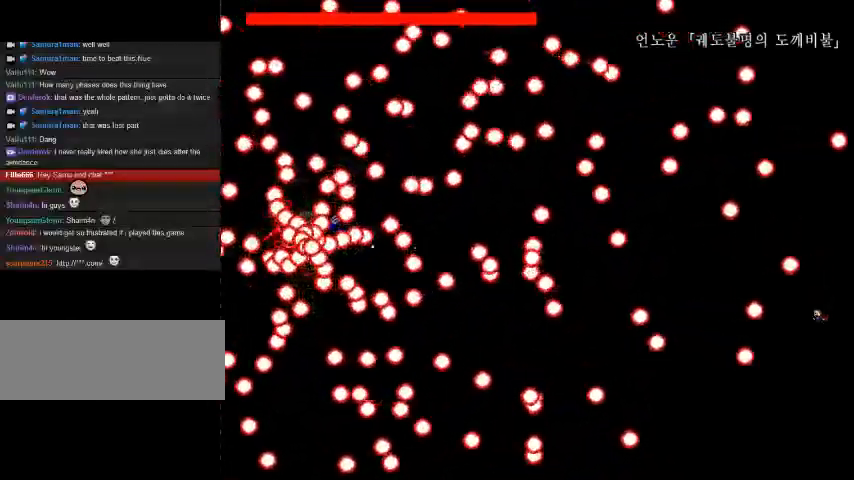
{"keys": ["shift_r"], "events": [[67, "shift_r", "down"], [133, "shift_r", "up"], [467, "shift_r", "down"]]}
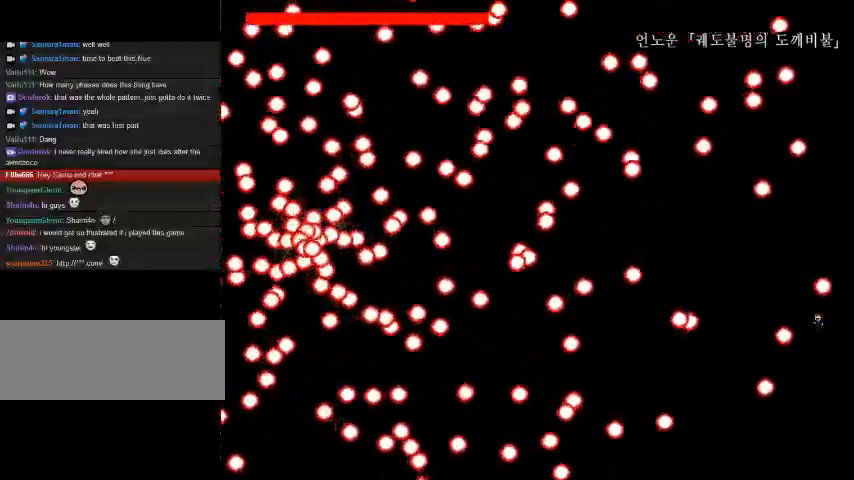
{"keys": [], "events": [[67, "shift_r", "up"], [100, "left", "down"], [133, "shift_r", "down"], [167, "shift_r", "up"], [233, "shift_r", "down"], [400, "z", "down"], [433, "left", "up"], [467, "shift_r", "up"], [467, "z", "up"]]}
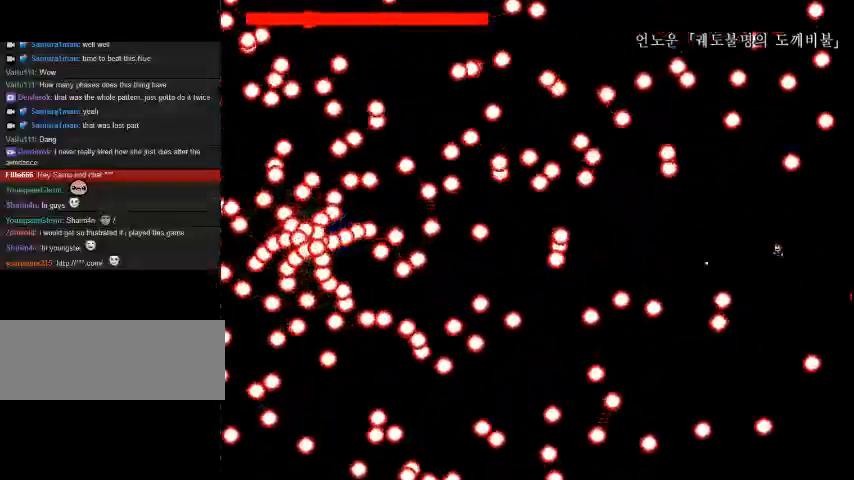
{"keys": ["left", "shift_r"], "events": [[133, "right", "down"], [133, "shift_r", "down"], [200, "shift_r", "up"], [367, "right", "up"], [400, "left", "down"], [467, "shift_r", "down"]]}
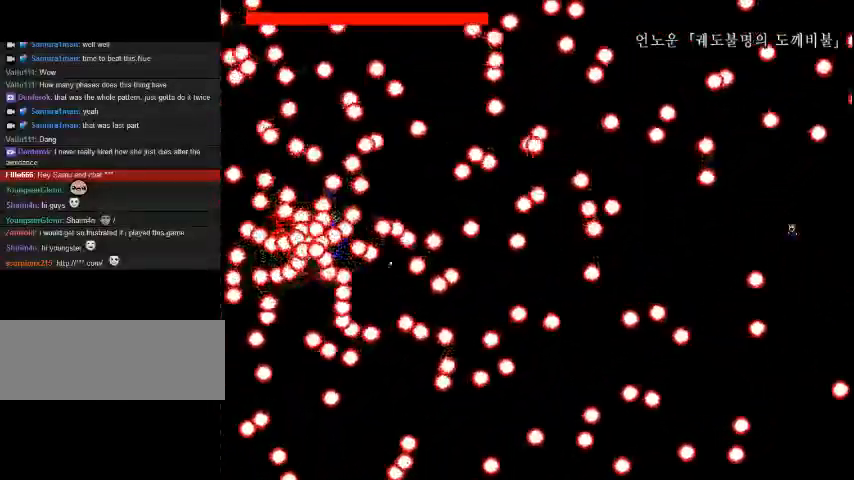
{"keys": [], "events": [[100, "shift_r", "up"], [467, "left", "up"]]}
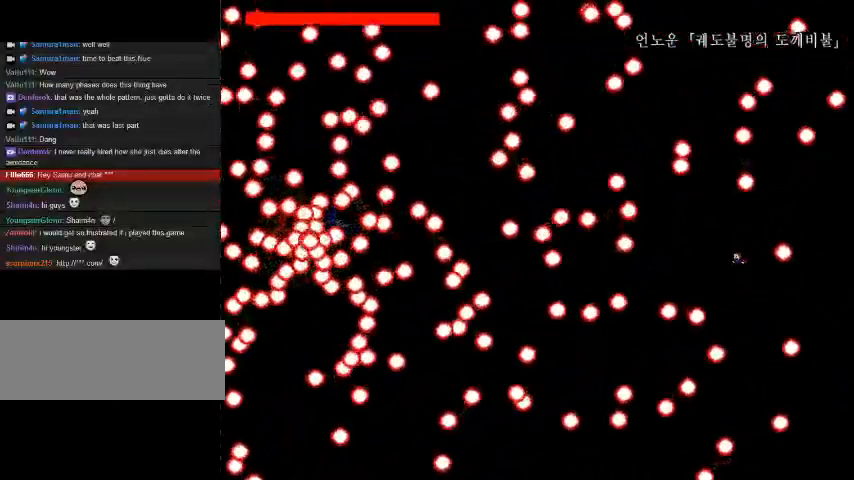
{"keys": [], "events": [[33, "shift_r", "down"], [33, "z", "down"], [100, "shift_r", "up"], [100, "z", "up"], [367, "shift_r", "down"], [367, "z", "down"], [400, "right", "down"], [433, "shift_r", "up"], [433, "z", "up"], [500, "right", "up"]]}
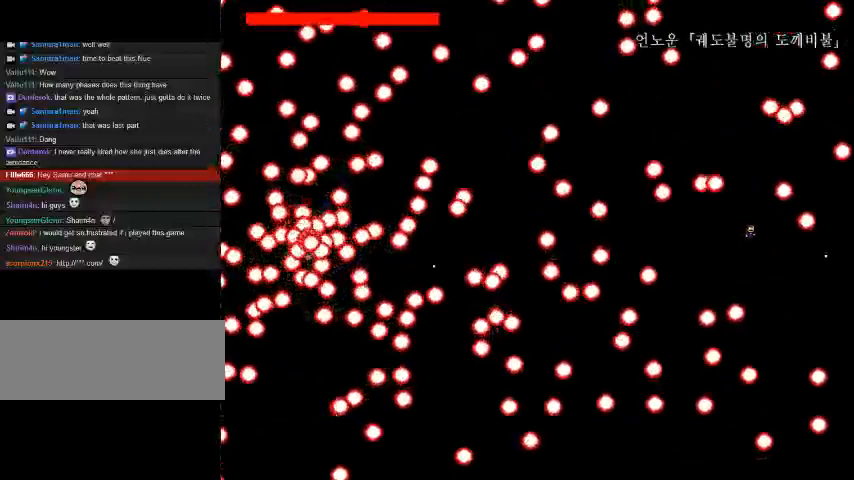
{"keys": ["left"], "events": [[67, "right", "down"], [133, "right", "up"], [233, "right", "down"], [333, "shift_r", "down"], [400, "shift_r", "up"], [467, "left", "down"], [467, "right", "up"]]}
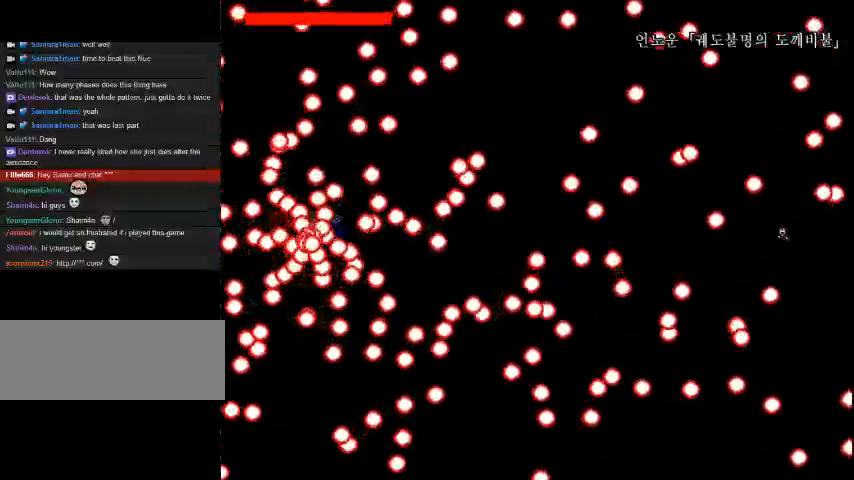
{"keys": [], "events": [[100, "left", "up"], [200, "shift_r", "down"], [200, "z", "down"], [267, "shift_r", "up"], [267, "z", "up"]]}
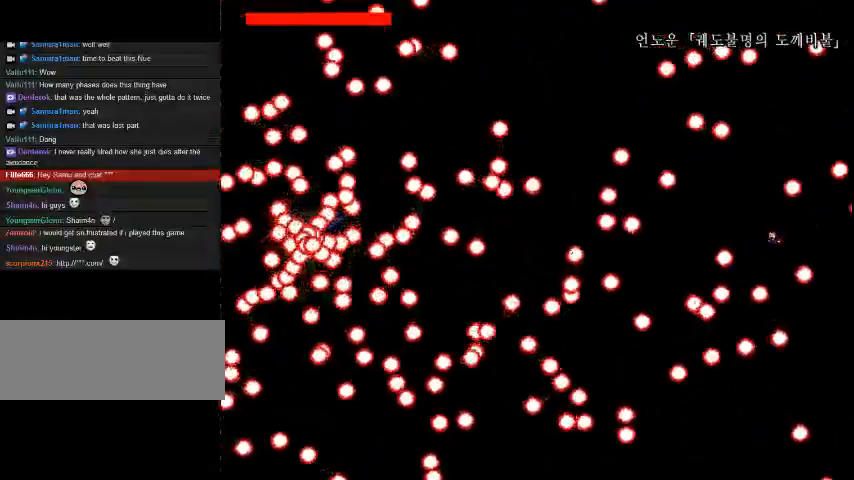
{"keys": [], "events": [[67, "shift_r", "down"], [67, "z", "down"], [100, "shift_r", "up"], [100, "z", "up"], [333, "shift_r", "down"], [433, "shift_r", "up"]]}
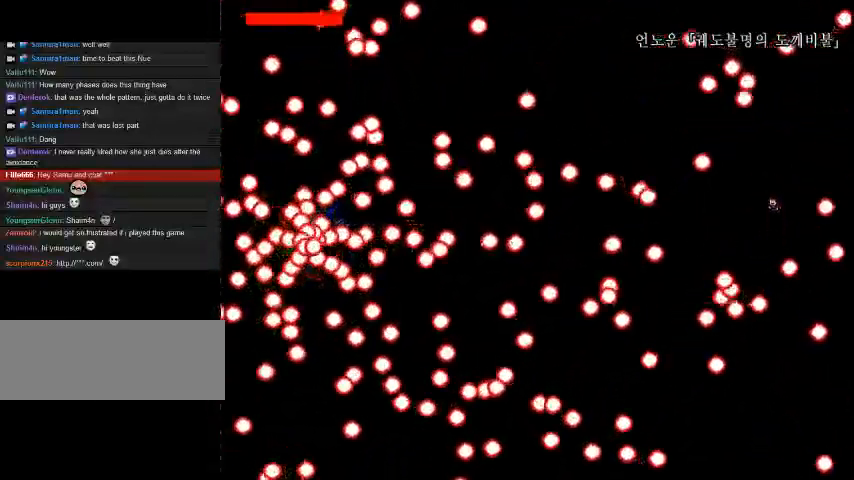
{"keys": [], "events": [[233, "shift_r", "down"], [333, "shift_r", "up"]]}
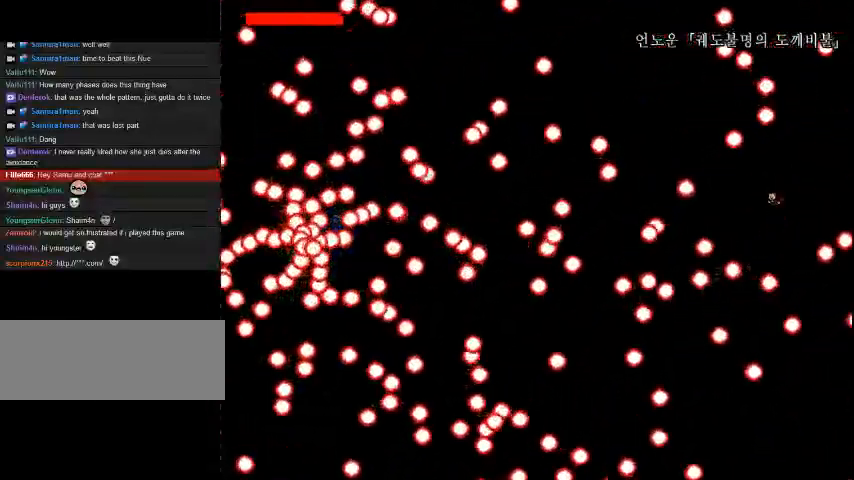
{"keys": [], "events": [[167, "shift_r", "down"], [167, "z", "down"], [233, "shift_r", "up"], [233, "z", "up"]]}
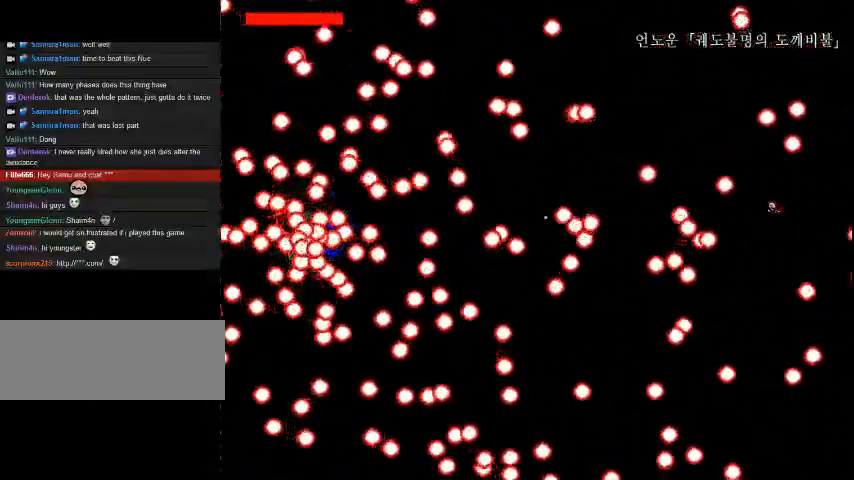
{"keys": [], "events": [[100, "right", "down"], [200, "shift_r", "down"], [267, "shift_r", "up"], [333, "left", "down"], [367, "right", "up"], [467, "left", "up"]]}
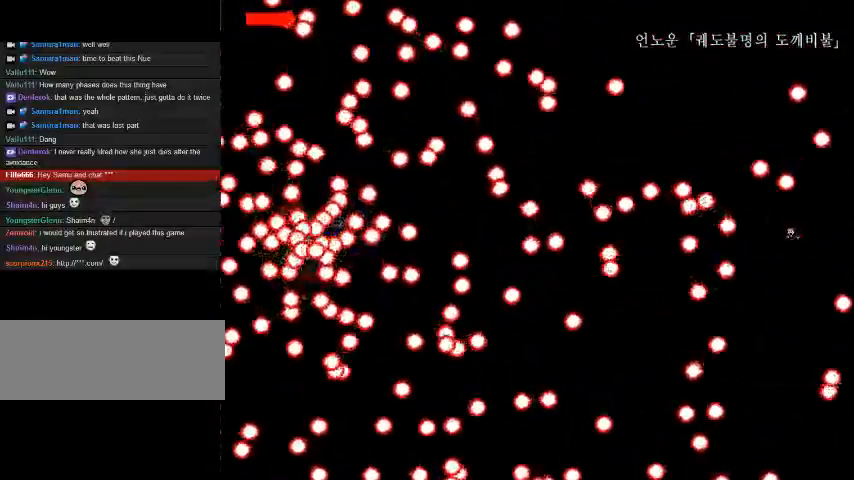
{"keys": ["right"], "events": [[133, "shift_r", "down"], [133, "z", "down"], [167, "shift_r", "up"], [167, "z", "up"], [333, "right", "down"]]}
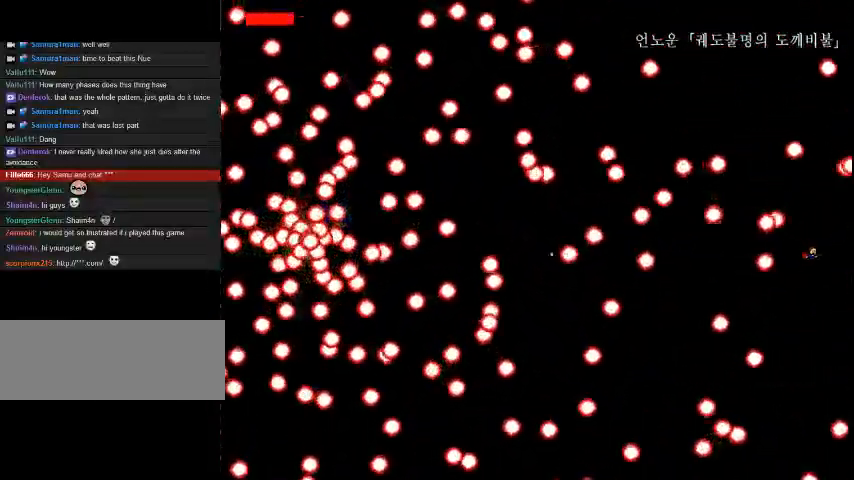
{"keys": [], "events": [[133, "right", "up"], [267, "shift_r", "down"], [333, "shift_r", "up"]]}
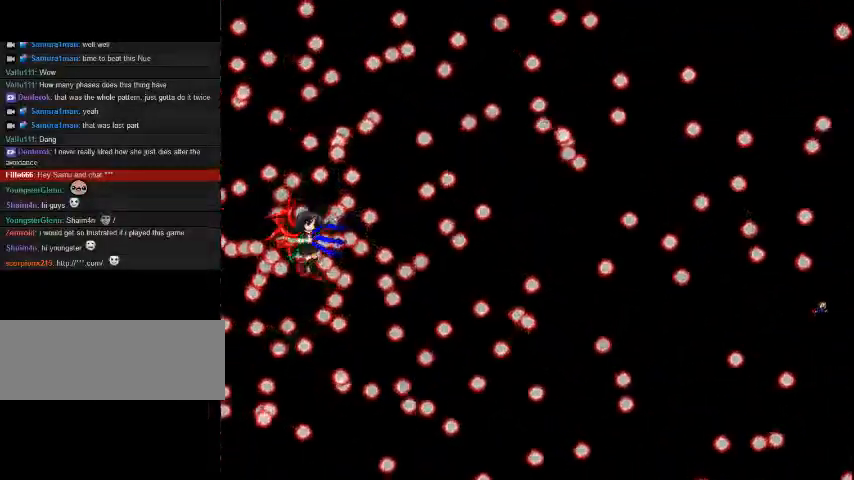
{"keys": ["left"], "events": [[67, "left", "down"], [167, "left", "up"], [267, "left", "down"], [267, "shift_r", "down"], [333, "shift_r", "up"], [400, "shift_r", "down"], [467, "shift_r", "up"]]}
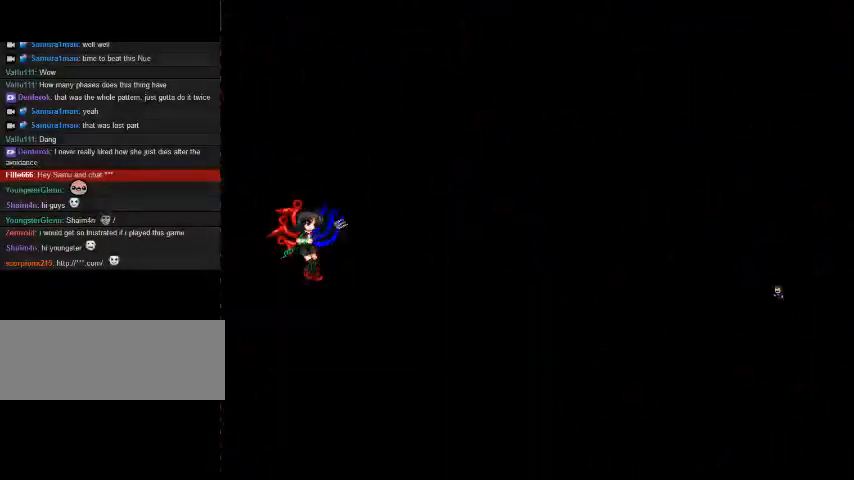
{"keys": ["left"], "events": [[33, "shift_r", "down"], [100, "shift_r", "up"], [167, "shift_r", "down"], [233, "shift_r", "up"], [333, "shift_r", "down"], [367, "shift_r", "up"], [433, "shift_r", "down"], [500, "shift_r", "up"]]}
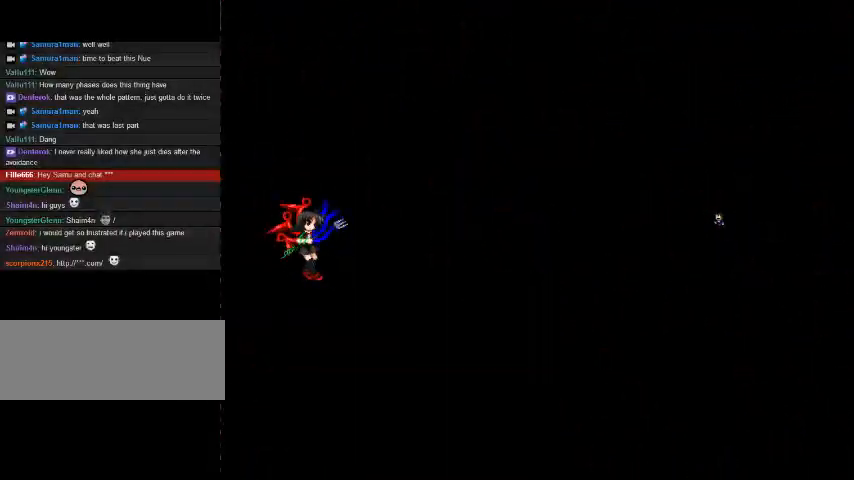
{"keys": ["shift_r"], "events": [[233, "z", "down"], [267, "z", "up"], [333, "z", "down"], [400, "left", "up"], [400, "shift_r", "down"], [400, "z", "up"]]}
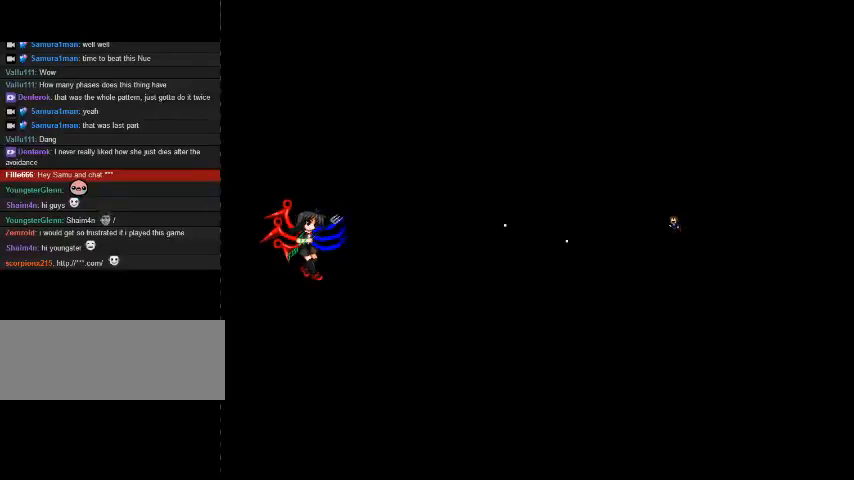
{"keys": [], "events": [[33, "shift_r", "up"], [367, "shift_r", "down"], [433, "shift_r", "up"]]}